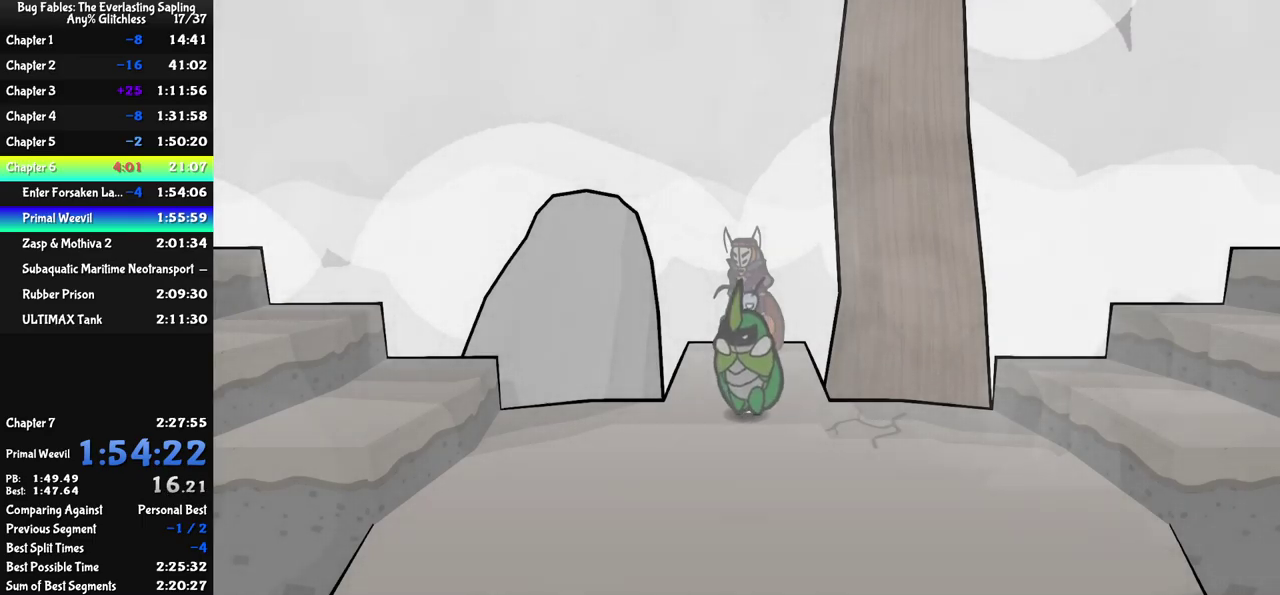
Gameplay with a controller (Nintendo layout); each line is a JSON object with the inputs held at the frame after it. "events" lists button and stick changes between this image and that frame as [ms after this image, input, new state], when the widget could be followed in between. Not read: L1 L3 R1 R3.
{"buttons": [], "left_stick": "right", "events": [[484, "left_stick", "right"]]}
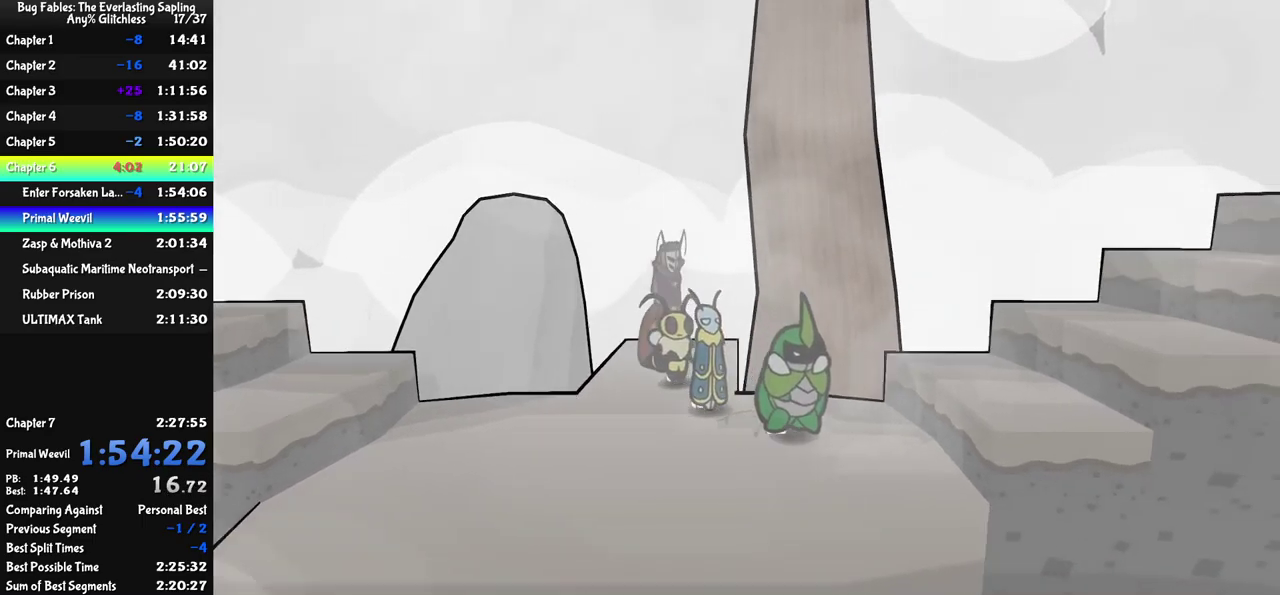
{"buttons": ["C_DOWN"], "left_stick": "right"}
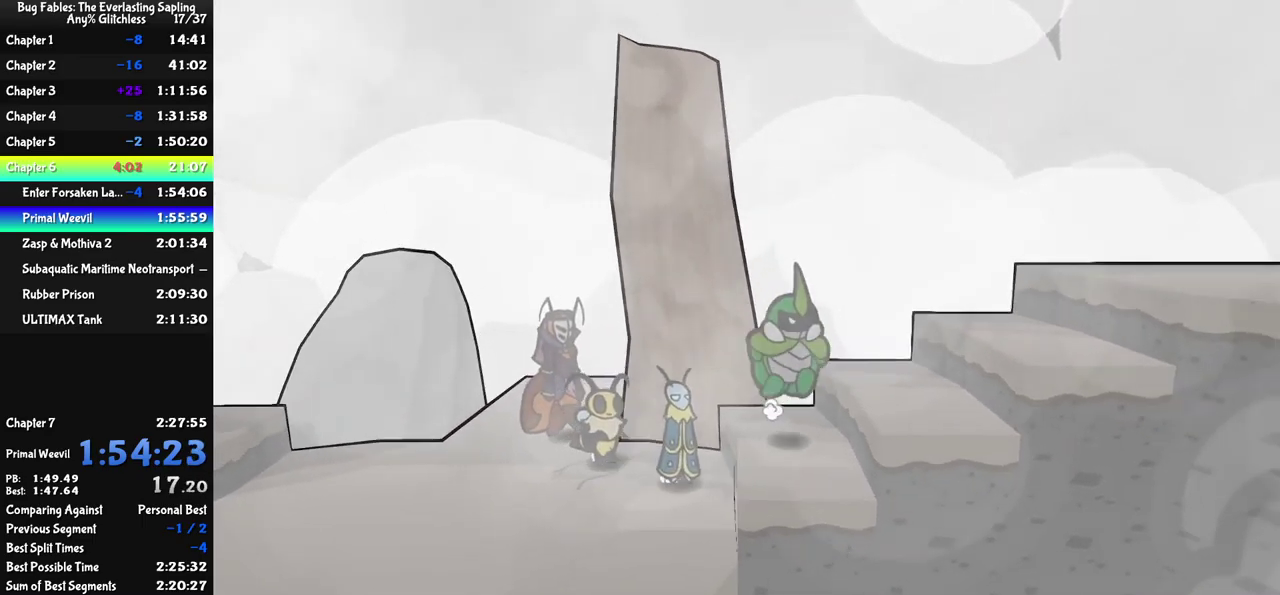
{"buttons": [], "left_stick": "right", "events": [[17, "C_DOWN", "up"], [84, "C_DOWN", "down"], [117, "C_DOWN", "up"], [184, "C_DOWN", "down"], [250, "C_DOWN", "up"], [317, "C_DOWN", "down"], [367, "C_DOWN", "up"], [434, "C_DOWN", "down"], [500, "C_DOWN", "up"]]}
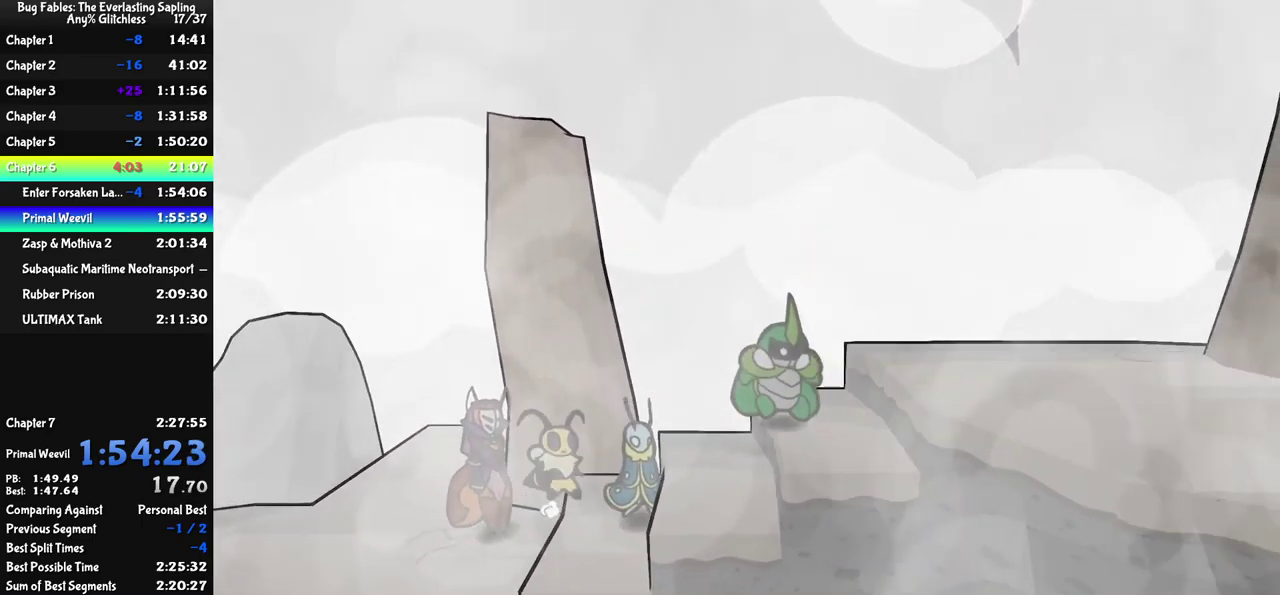
{"buttons": ["C_RIGHT"], "left_stick": "down-right", "events": [[50, "C_DOWN", "down"], [100, "C_DOWN", "up"], [150, "C_DOWN", "down"], [234, "C_DOWN", "up"], [234, "left_stick", "down-right"], [384, "C_RIGHT", "down"], [450, "C_RIGHT", "up"], [500, "C_RIGHT", "down"]]}
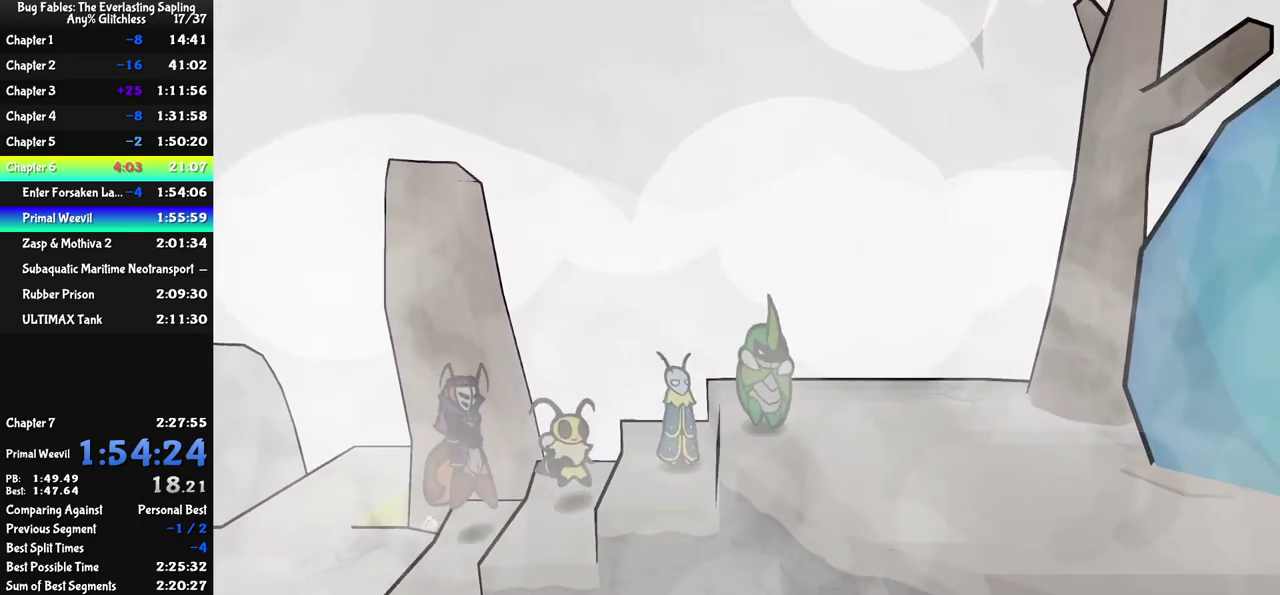
{"buttons": [], "left_stick": "right", "events": [[50, "C_RIGHT", "up"], [417, "left_stick", "right"]]}
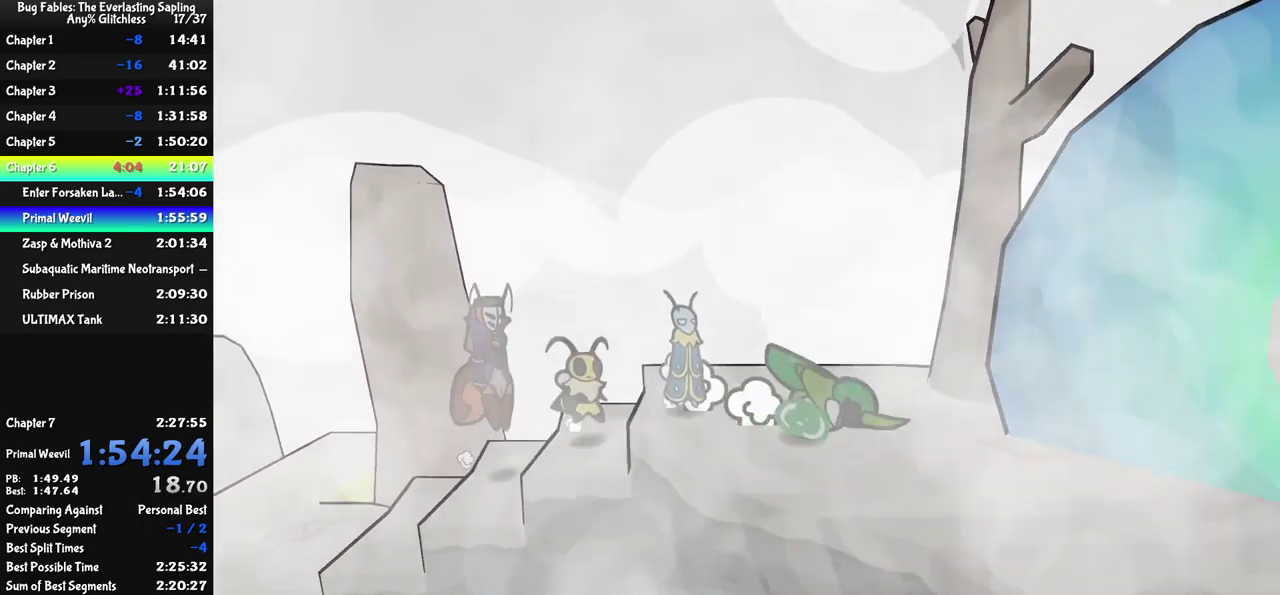
{"buttons": [], "left_stick": "down", "events": [[50, "left_stick", "down-right"], [234, "left_stick", "down"]]}
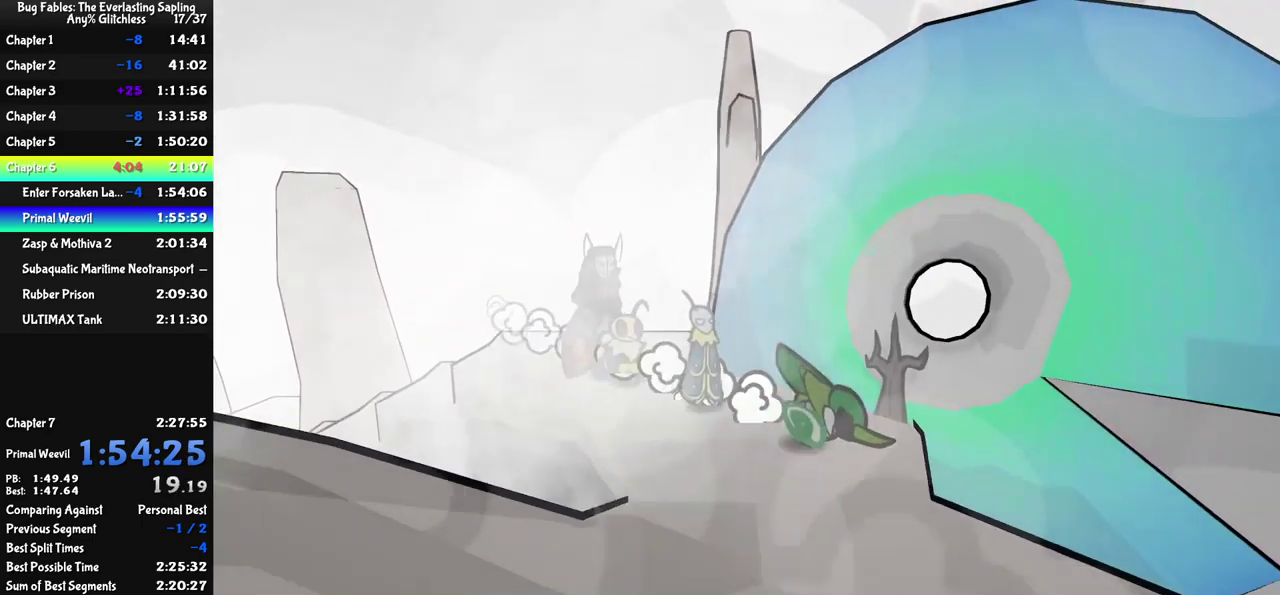
{"buttons": [], "left_stick": "down-right", "events": [[100, "left_stick", "down-left"], [234, "left_stick", "down-right"], [434, "left_stick", "right"], [484, "left_stick", "down-right"]]}
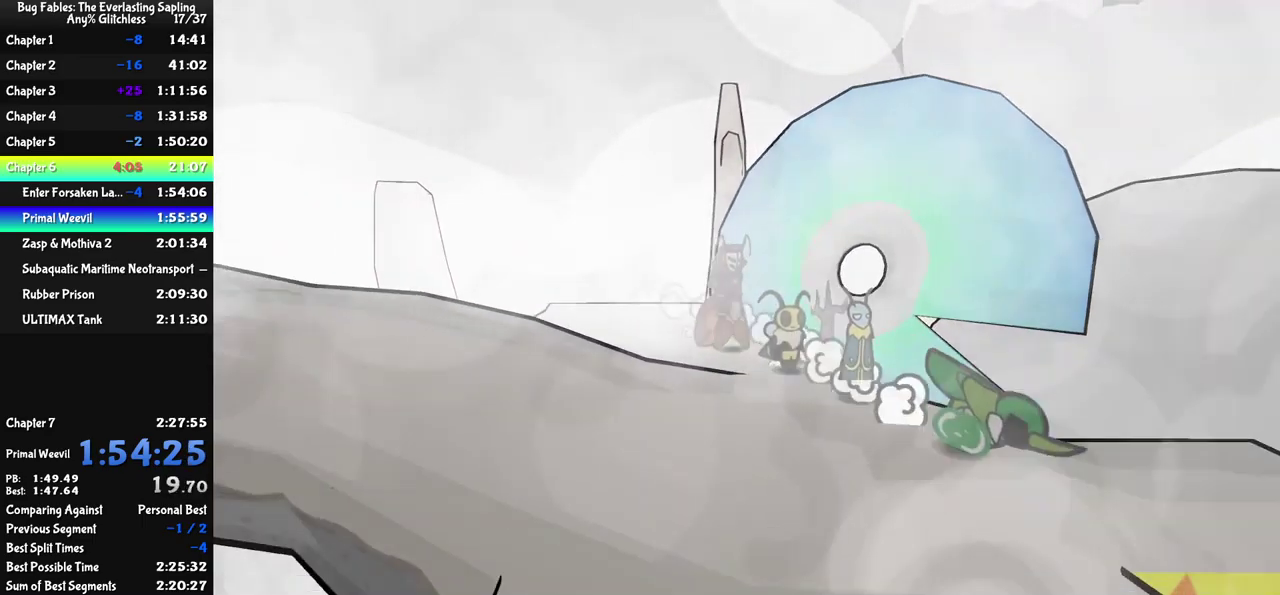
{"buttons": [], "left_stick": "center", "events": [[100, "left_stick", "right"], [350, "left_stick", "center"]]}
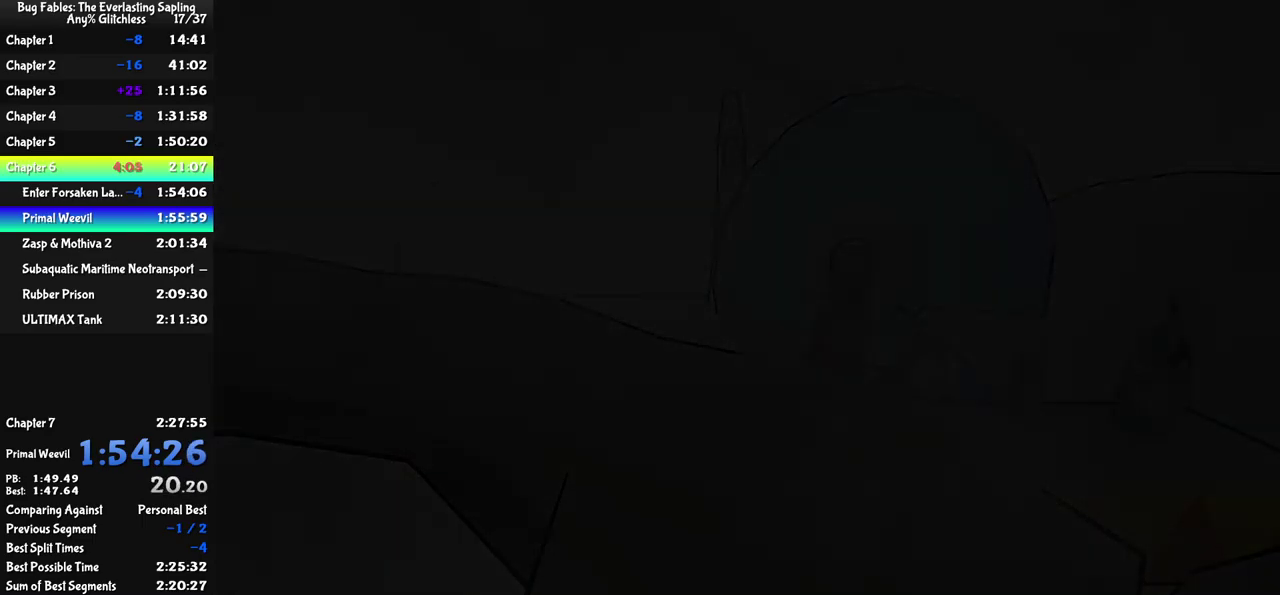
{"buttons": ["DPAD_RIGHT"], "left_stick": "center", "events": [[184, "DPAD_RIGHT", "down"]]}
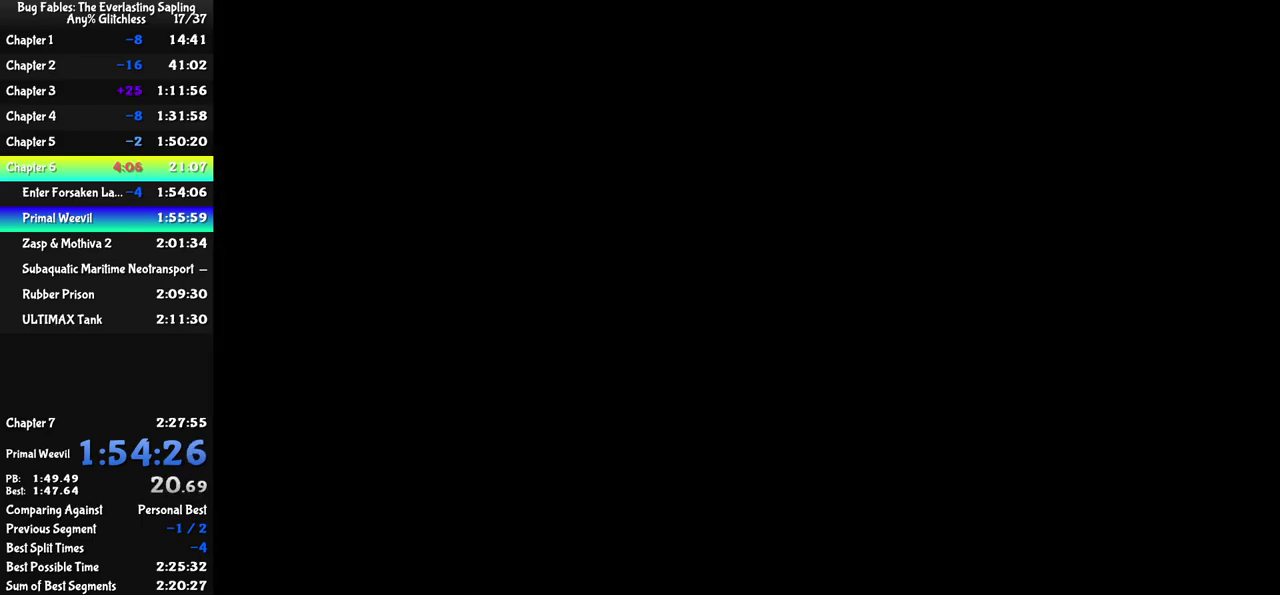
{"buttons": ["DPAD_RIGHT"], "left_stick": "center", "events": []}
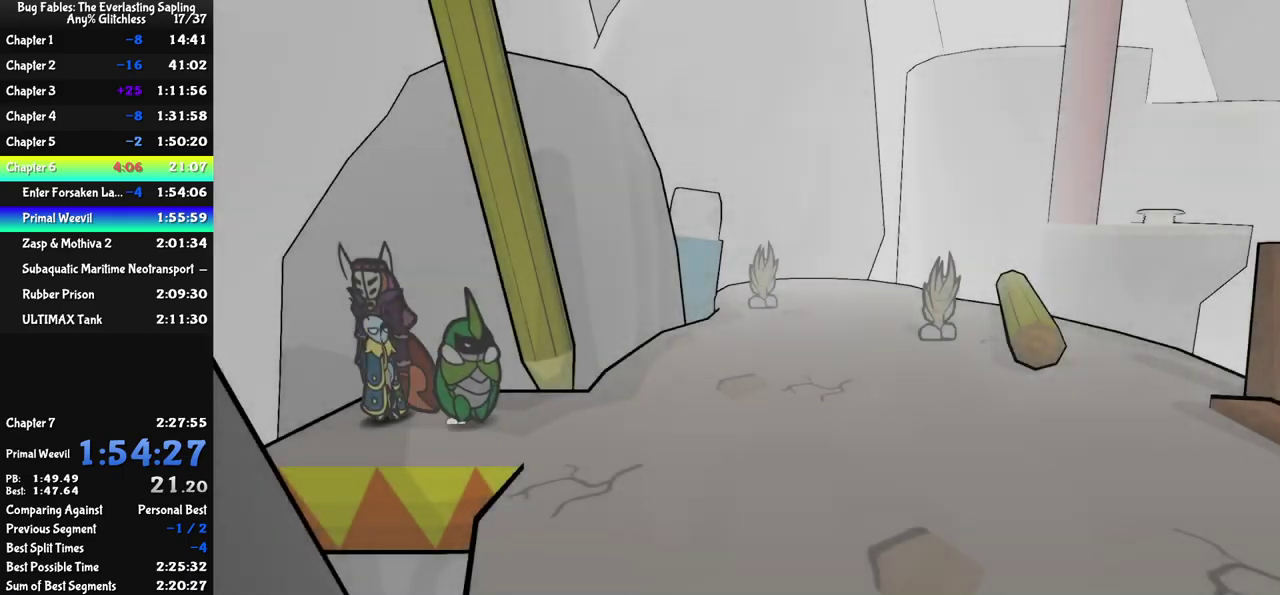
{"buttons": ["DPAD_RIGHT"], "left_stick": "center", "events": []}
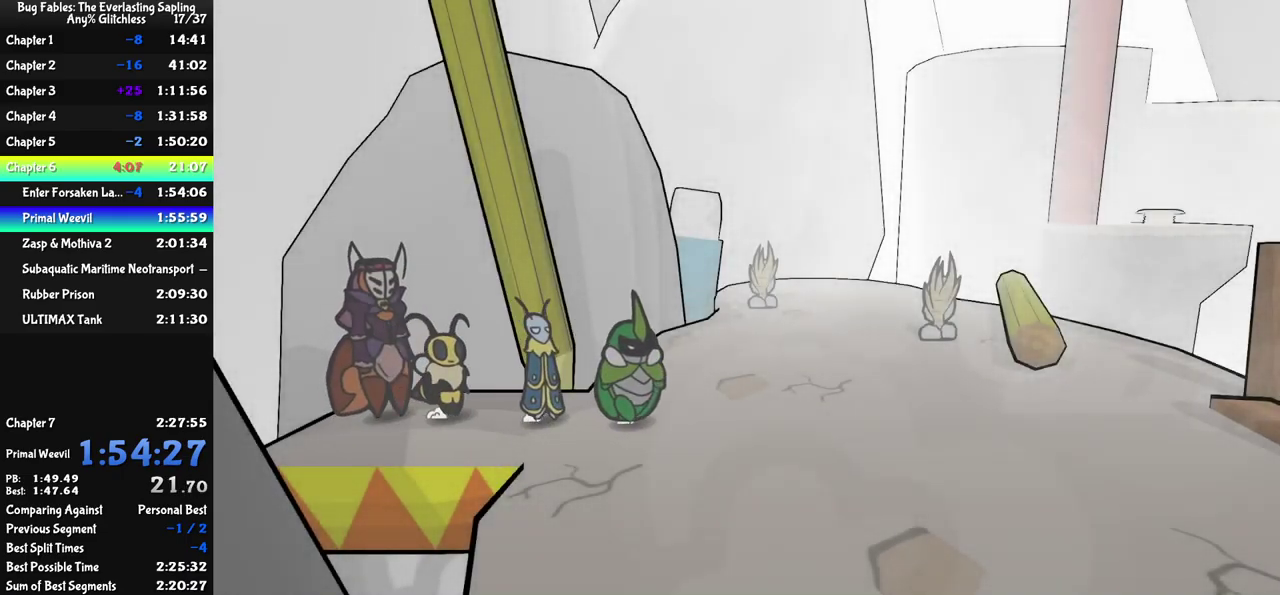
{"buttons": ["DPAD_RIGHT"], "left_stick": "center", "events": [[116, "C_RIGHT", "down"], [166, "C_RIGHT", "up"], [350, "C_RIGHT", "down"], [400, "C_RIGHT", "up"]]}
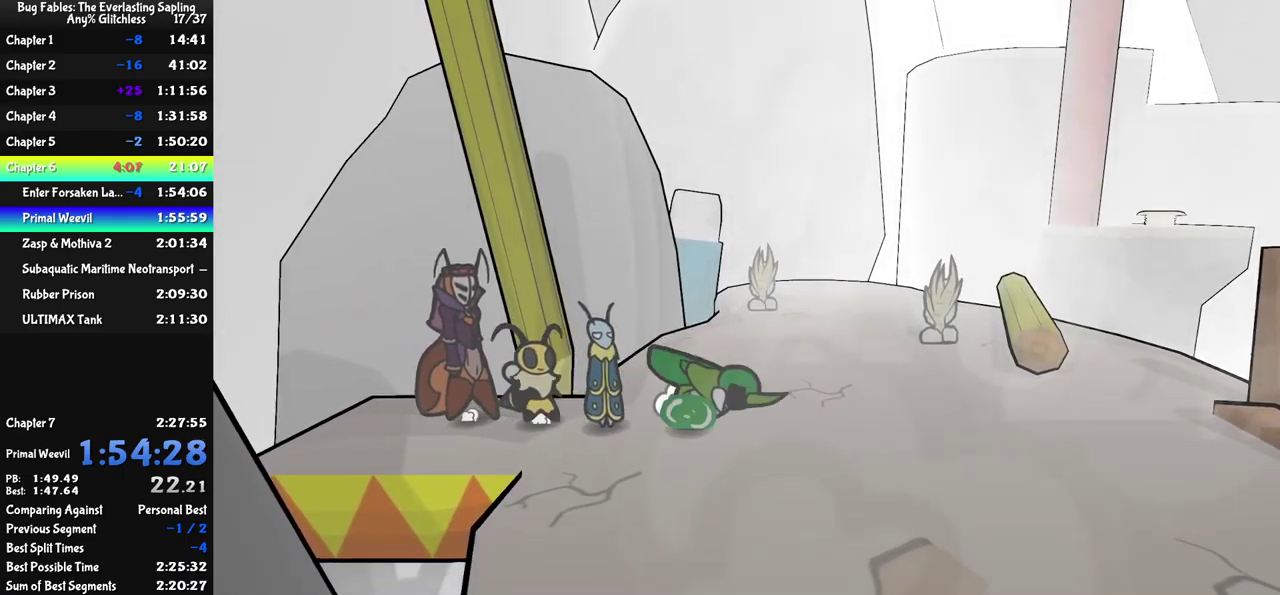
{"buttons": ["DPAD_RIGHT"], "left_stick": "center", "events": []}
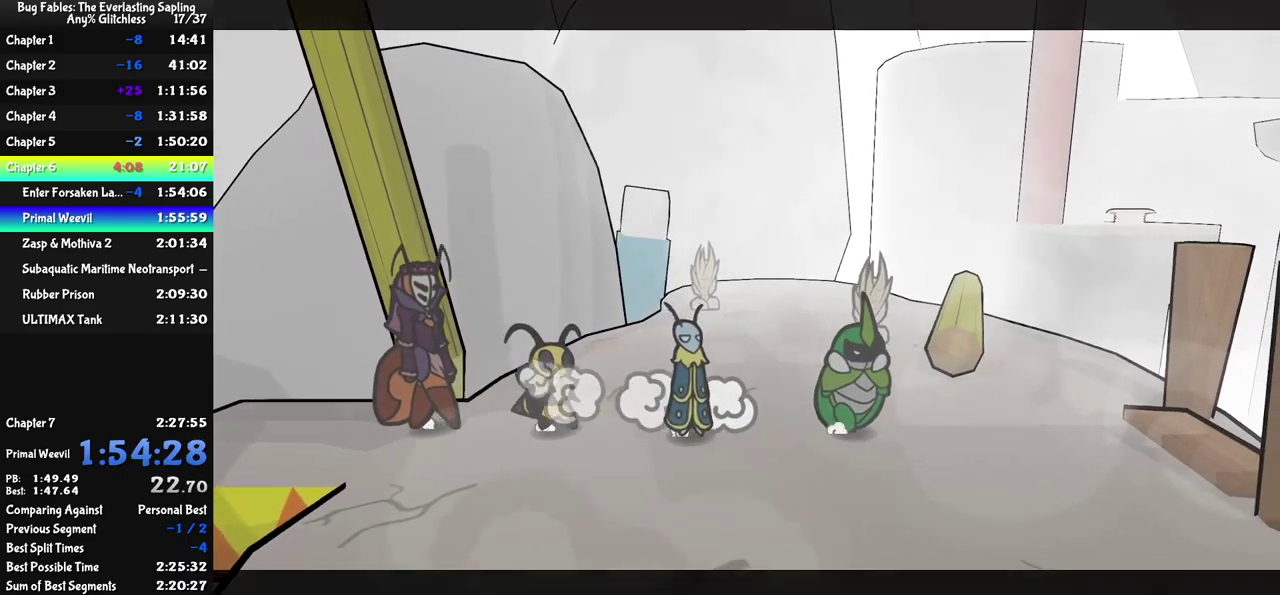
{"buttons": ["C_RIGHT"], "left_stick": "center", "events": [[100, "C_RIGHT", "down"], [116, "DPAD_RIGHT", "up"]]}
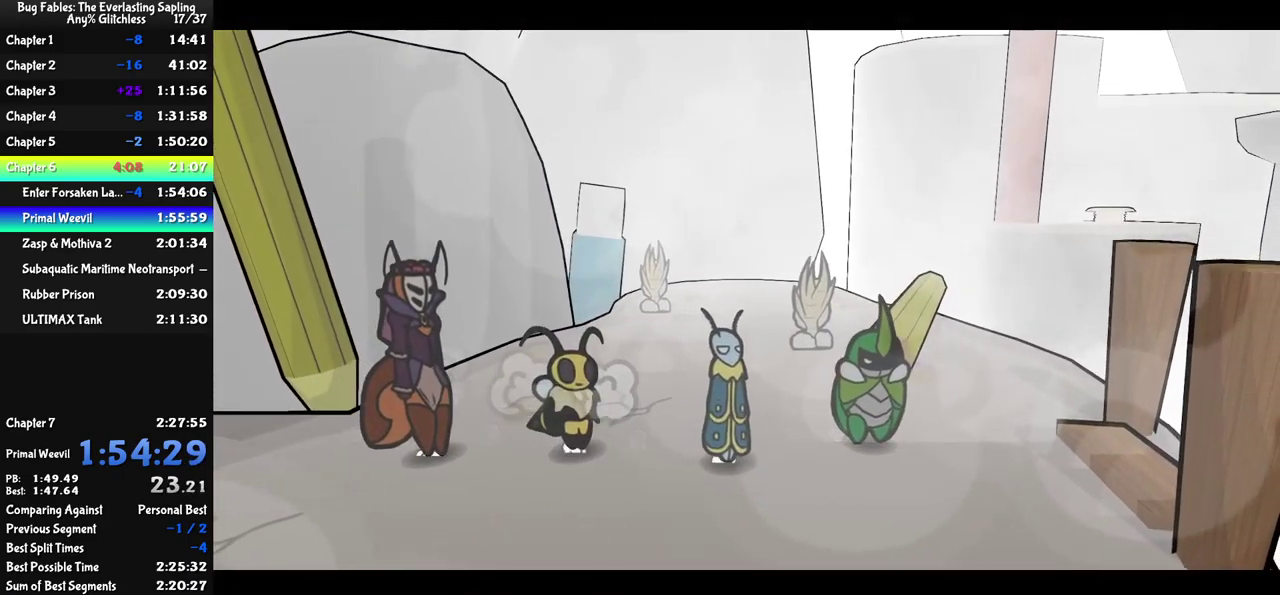
{"buttons": ["C_RIGHT"], "left_stick": "center", "events": []}
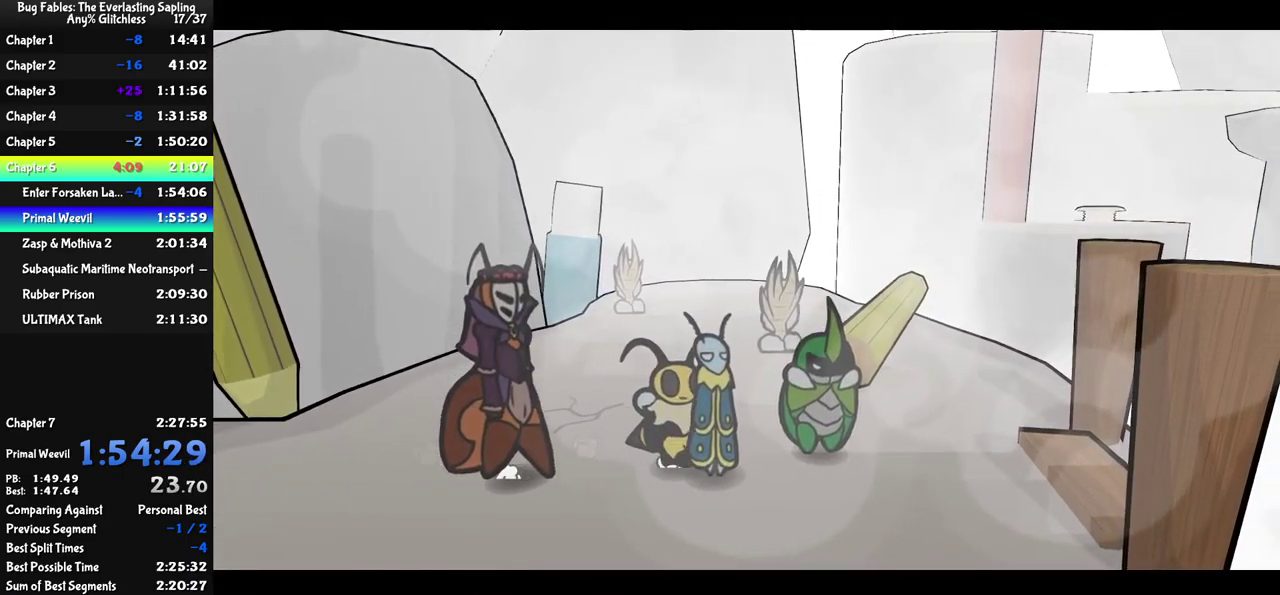
{"buttons": ["C_RIGHT"], "left_stick": "center", "events": []}
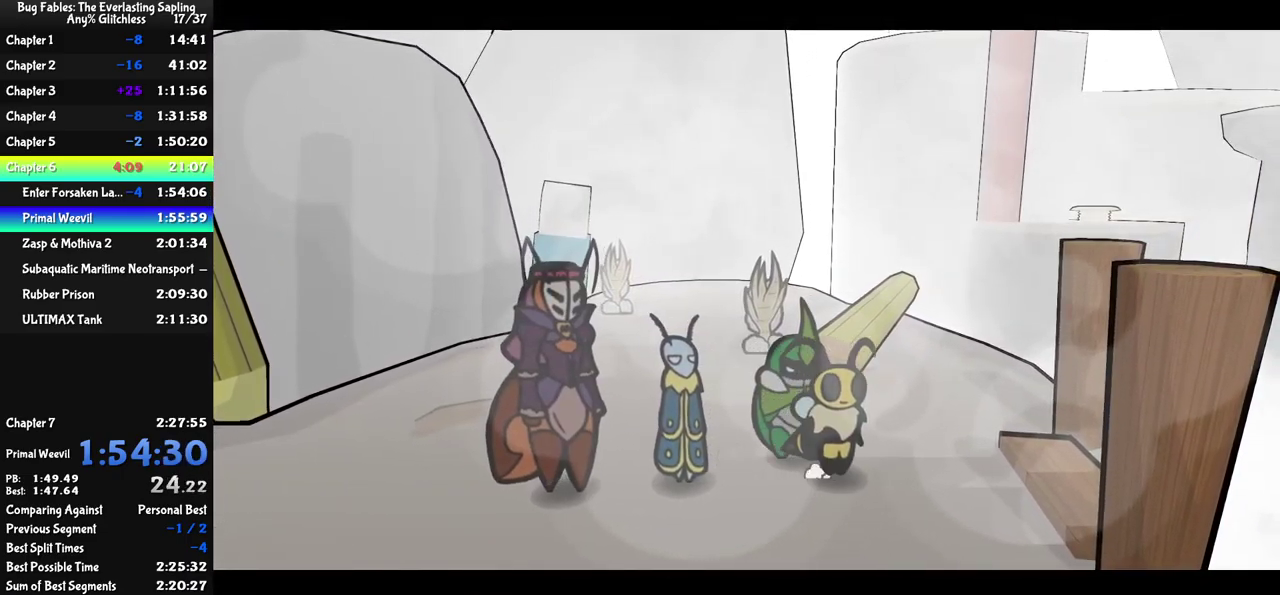
{"buttons": ["C_RIGHT"], "left_stick": "center", "events": []}
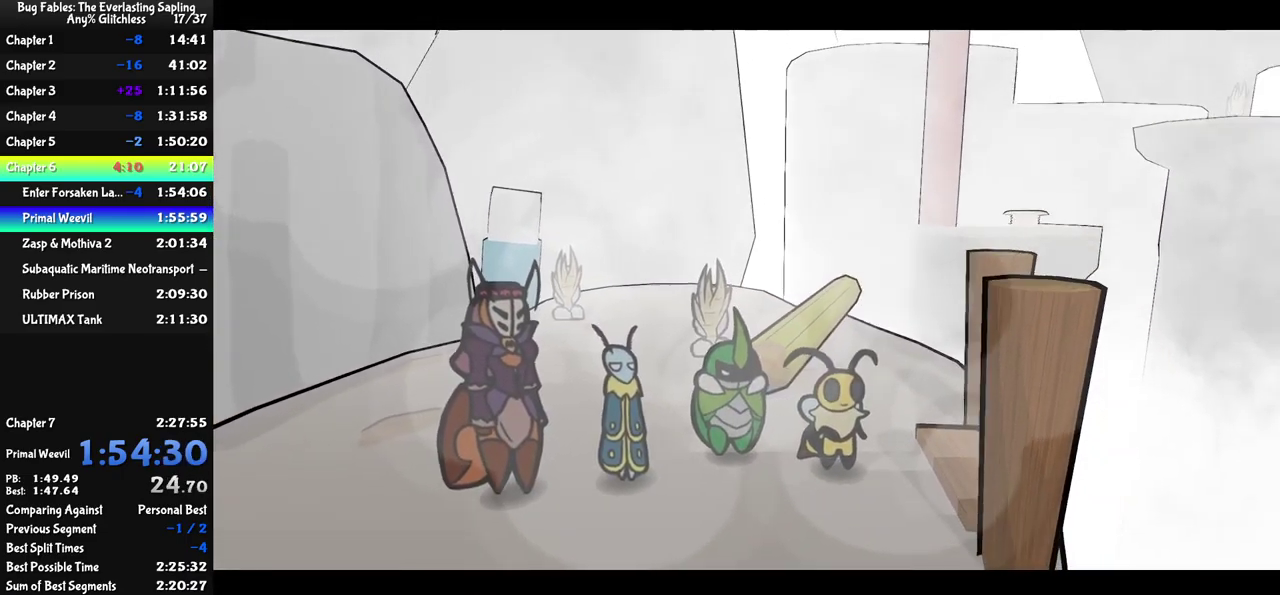
{"buttons": ["C_RIGHT"], "left_stick": "center", "events": []}
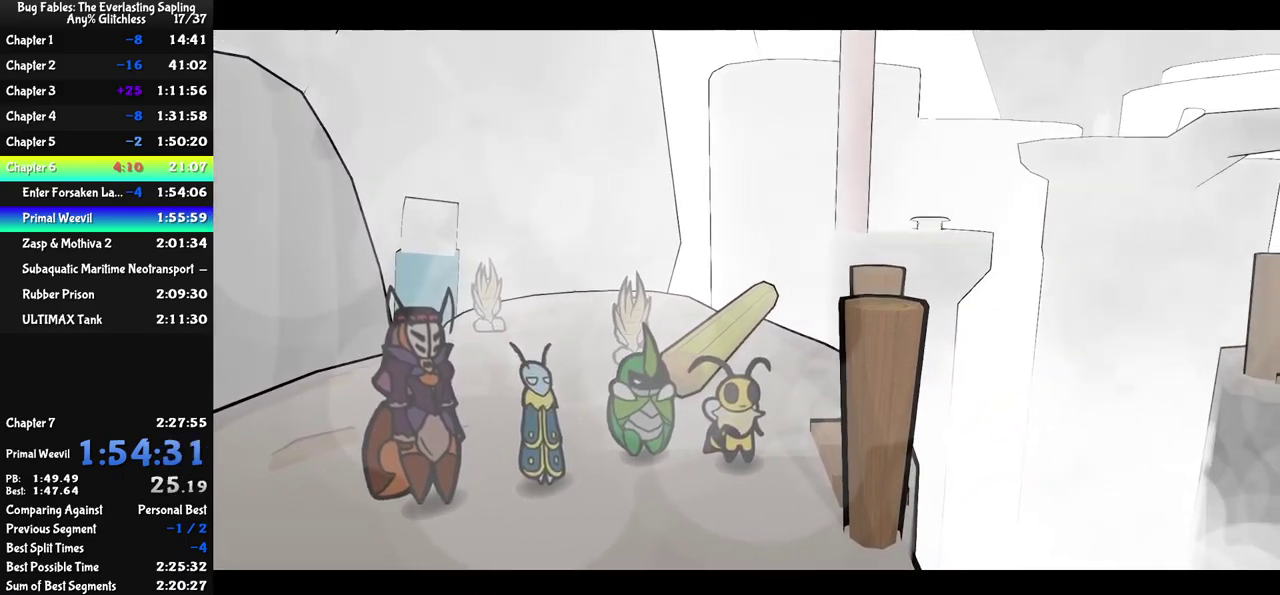
{"buttons": ["C_RIGHT"], "left_stick": "center", "events": []}
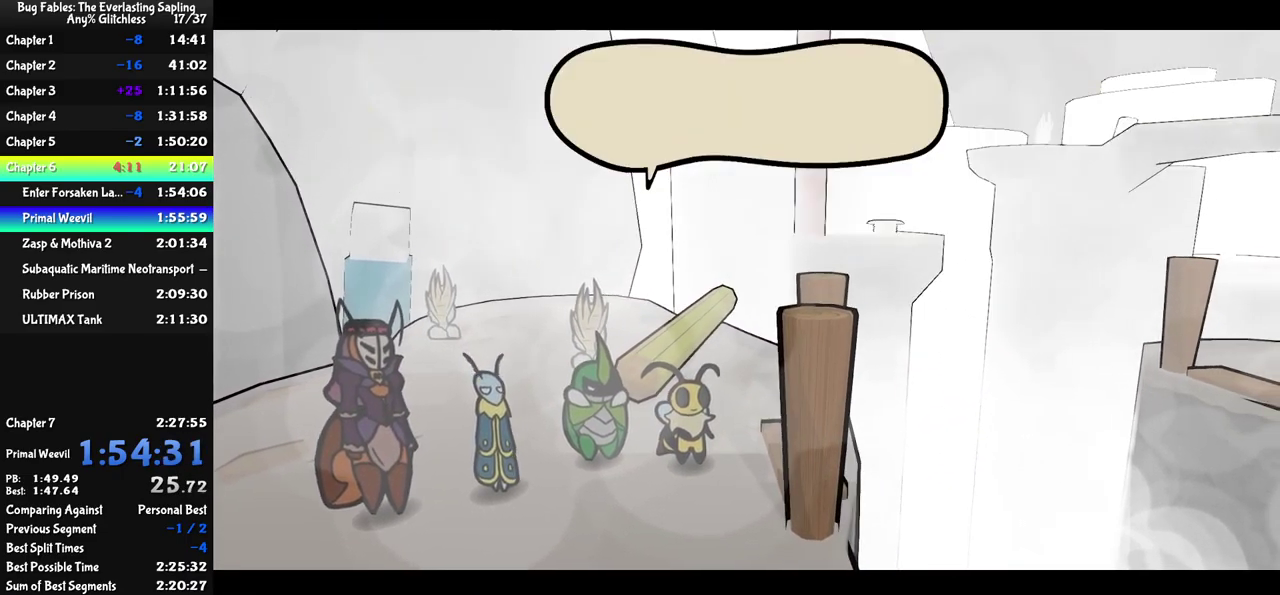
{"buttons": ["C_RIGHT"], "left_stick": "center", "events": []}
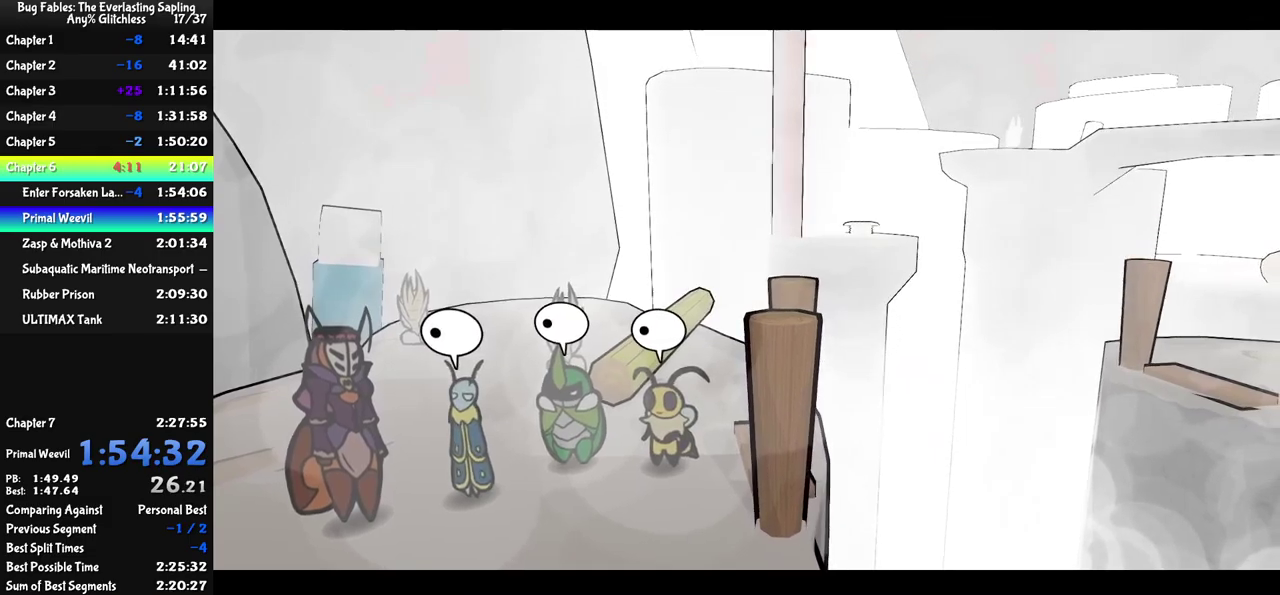
{"buttons": ["C_RIGHT"], "left_stick": "center", "events": []}
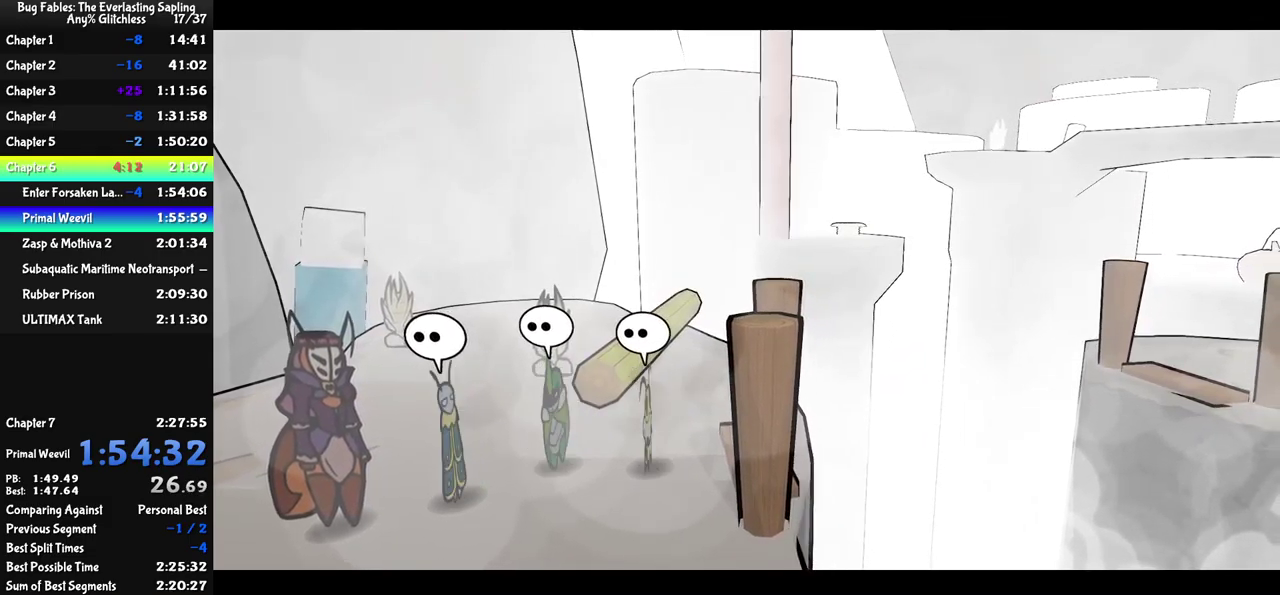
{"buttons": ["C_RIGHT"], "left_stick": "center", "events": []}
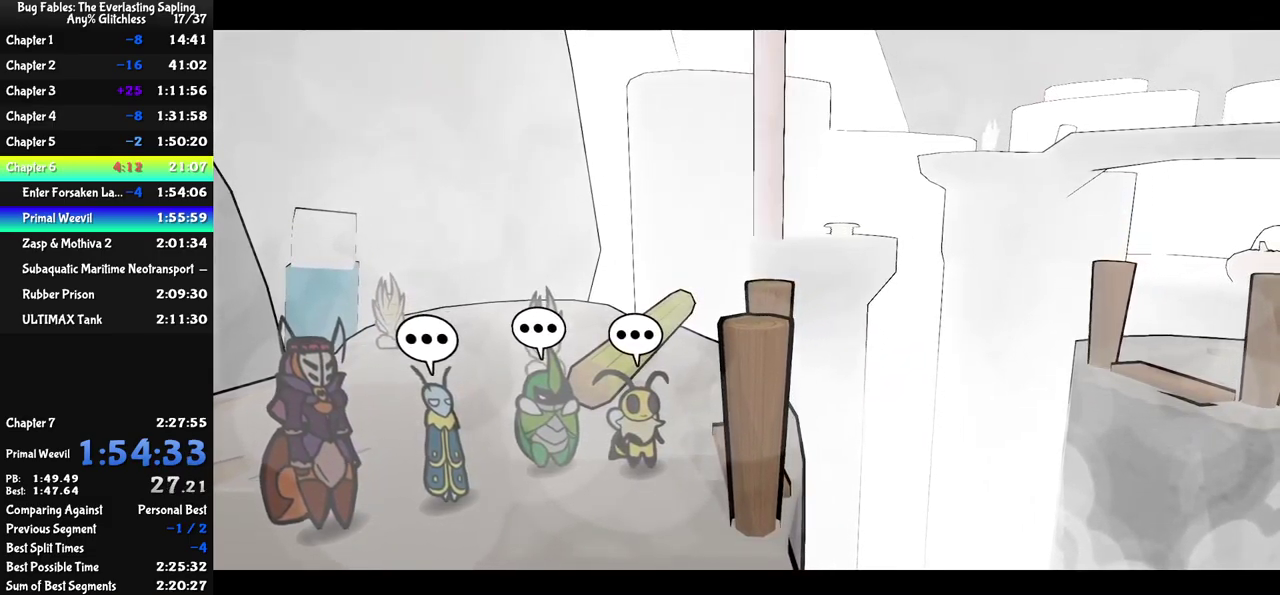
{"buttons": ["C_RIGHT"], "left_stick": "center", "events": []}
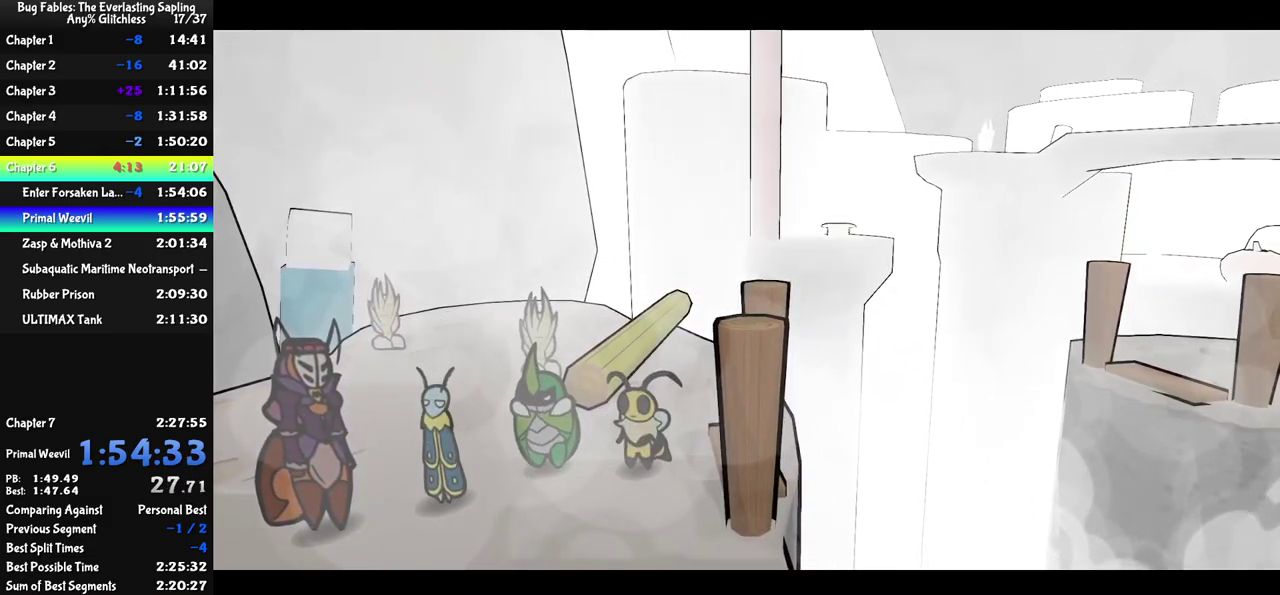
{"buttons": ["C_RIGHT"], "left_stick": "center", "events": []}
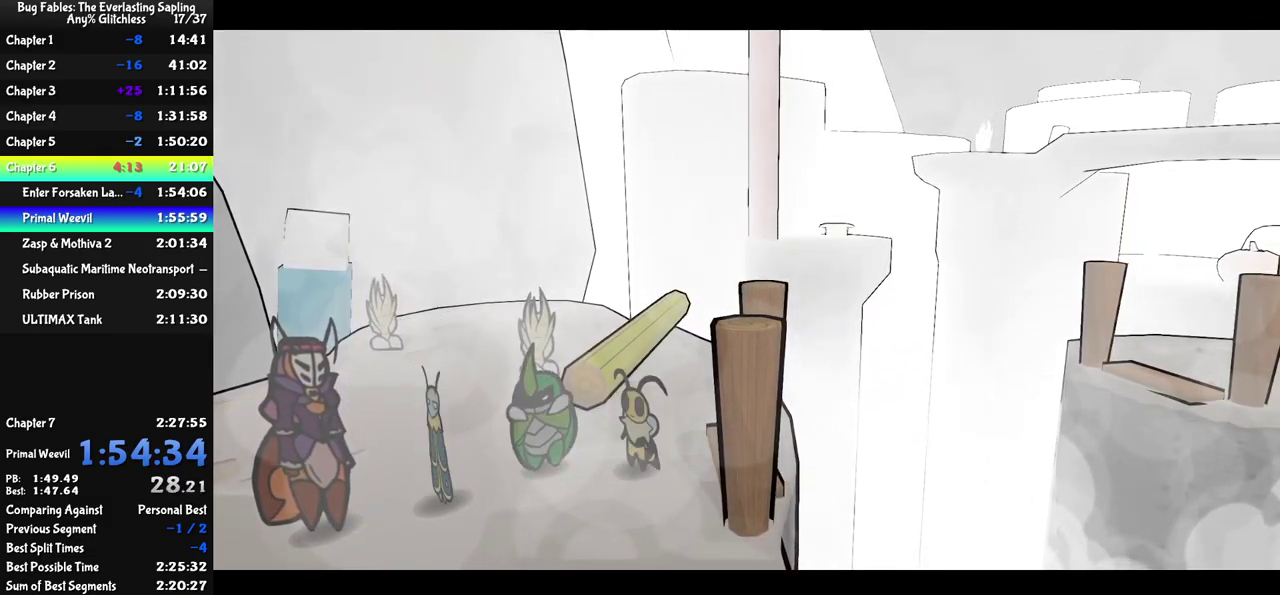
{"buttons": ["C_RIGHT"], "left_stick": "center", "events": []}
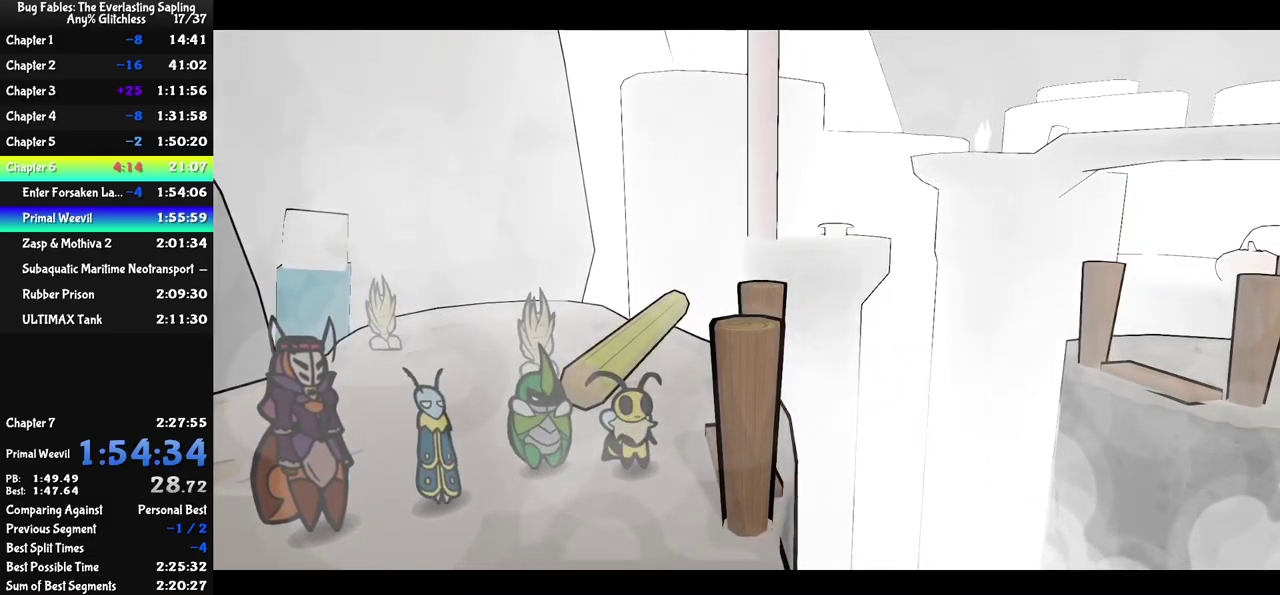
{"buttons": ["C_RIGHT"], "left_stick": "center", "events": []}
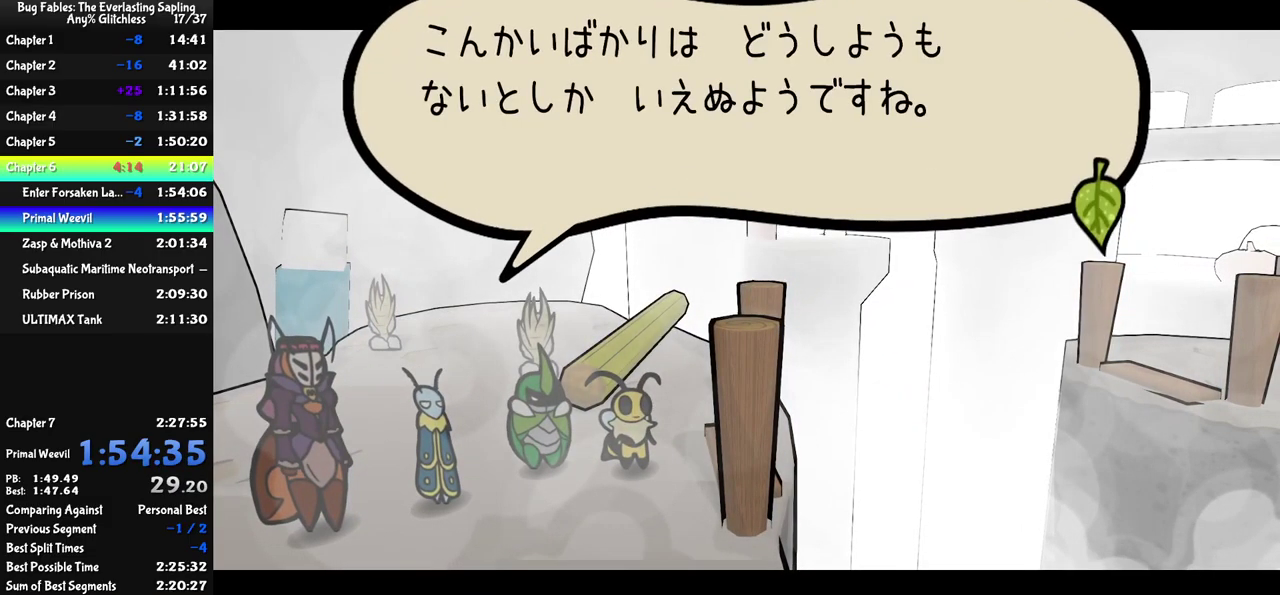
{"buttons": ["C_RIGHT"], "left_stick": "center", "events": []}
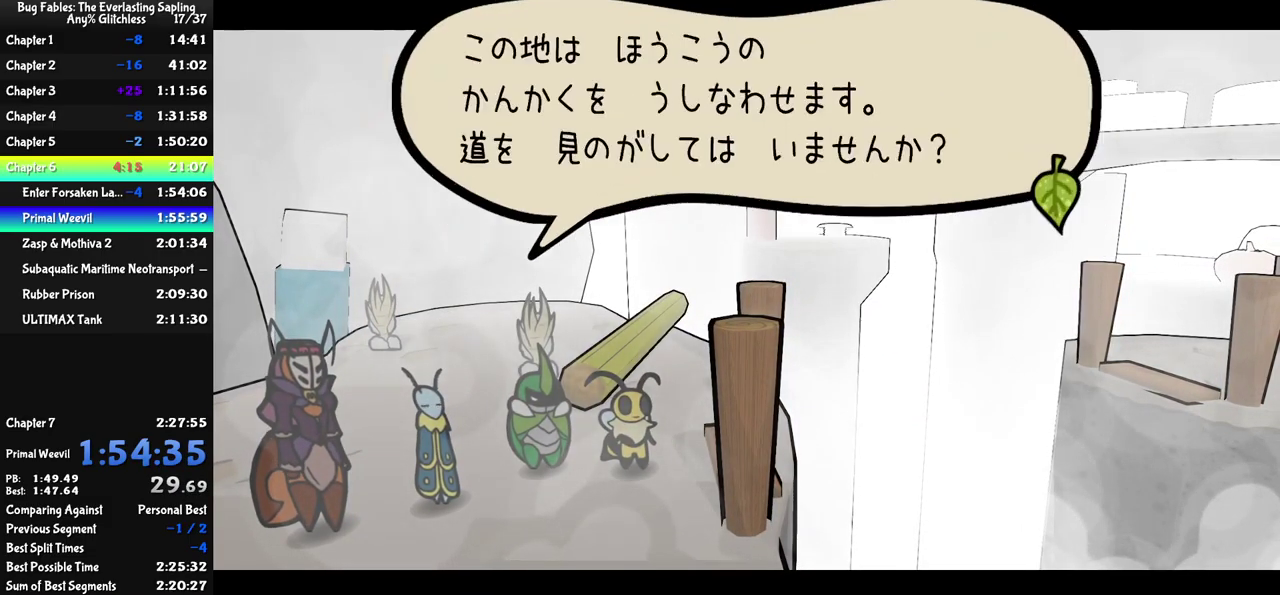
{"buttons": ["C_RIGHT"], "left_stick": "center", "events": []}
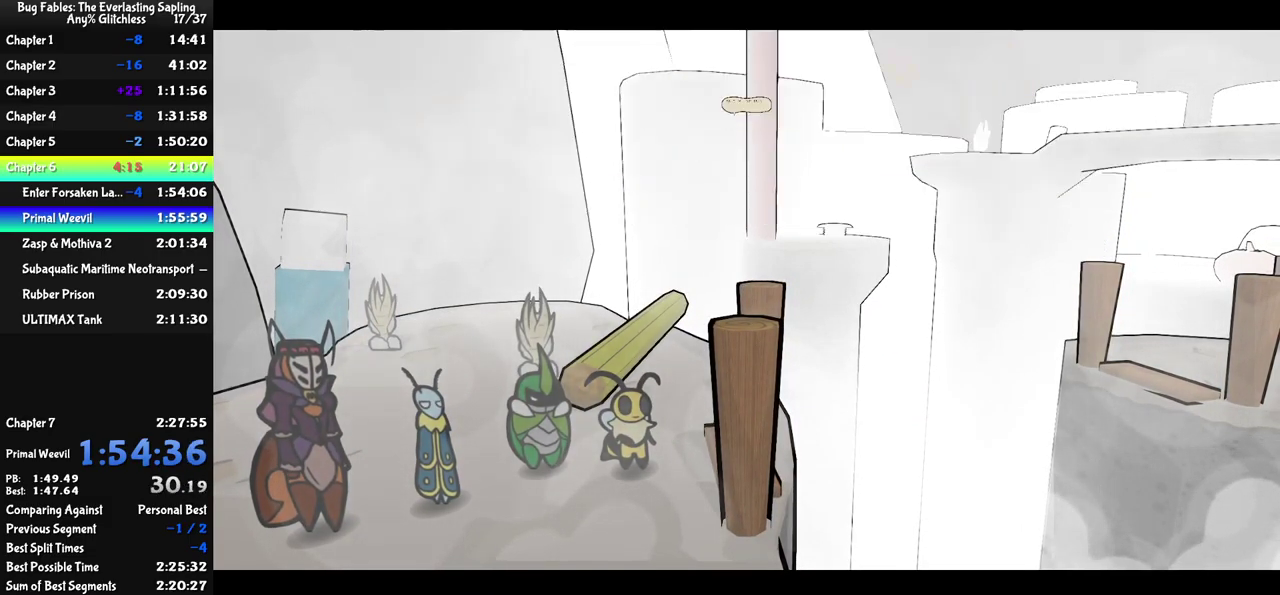
{"buttons": ["C_RIGHT"], "left_stick": "center", "events": []}
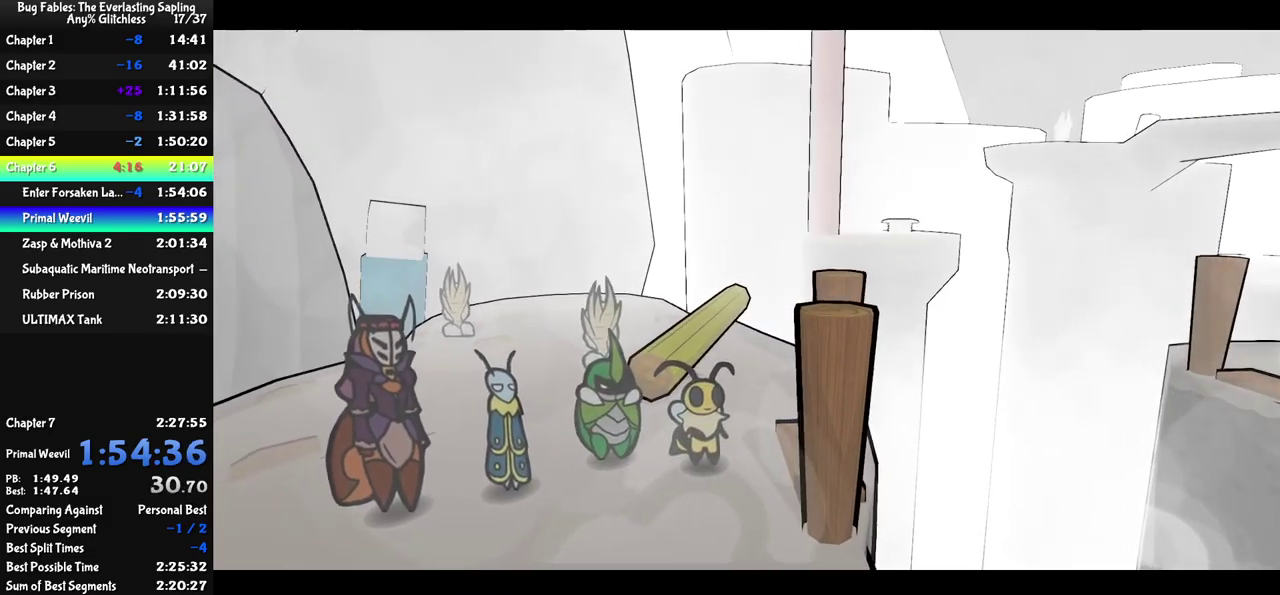
{"buttons": ["C_RIGHT"], "left_stick": "center", "events": []}
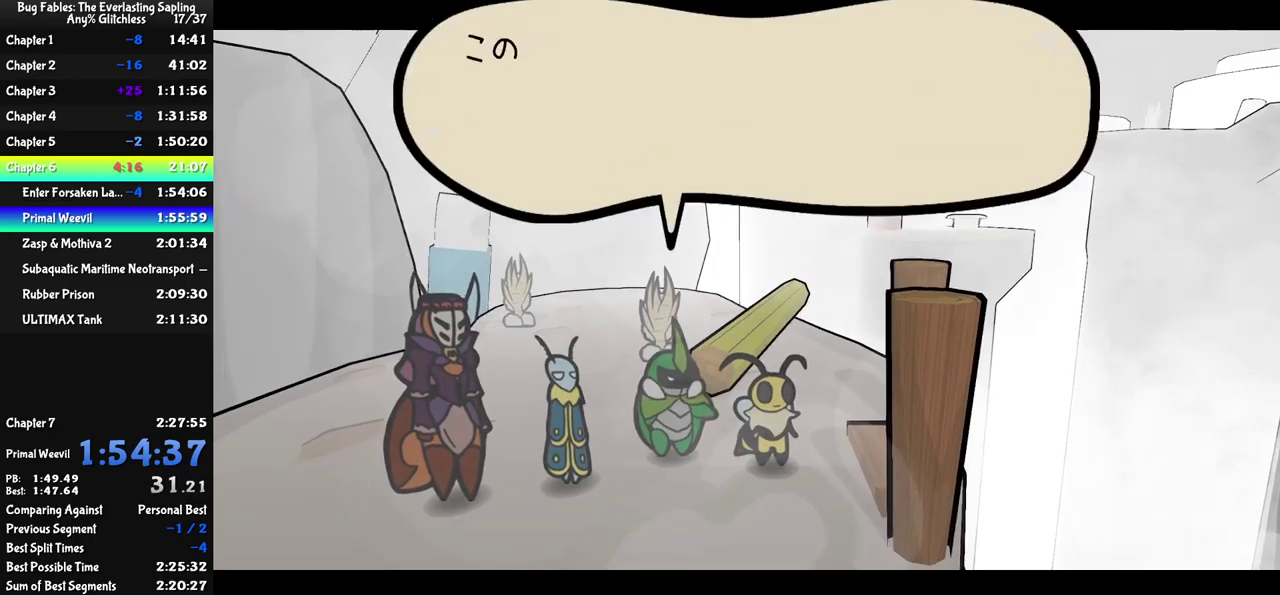
{"buttons": ["C_RIGHT"], "left_stick": "center", "events": []}